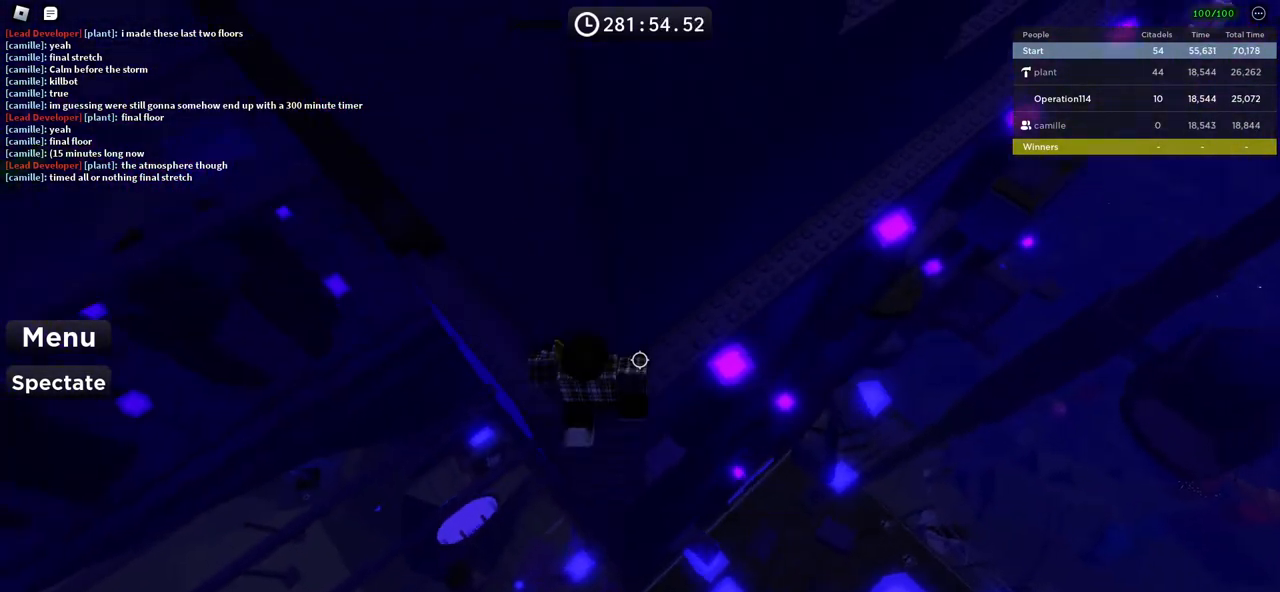
Gameplay with keyboard; each line is a JSON object with the keys held at the frame after it. "events" lists presses ("down") and releases ("up") of "a", "ctrl", "d", "e", "f", "q", "r", "s", "shift", "space", "tab" and "w" between this image and that frame as [ms after this image, input, new state], when the widget could be followed in between. No other keys are recorded. Mouse input is not recorded.
{"keys": ["shift", "w"], "events": [[233, "d", "up"], [350, "shift", "down"]]}
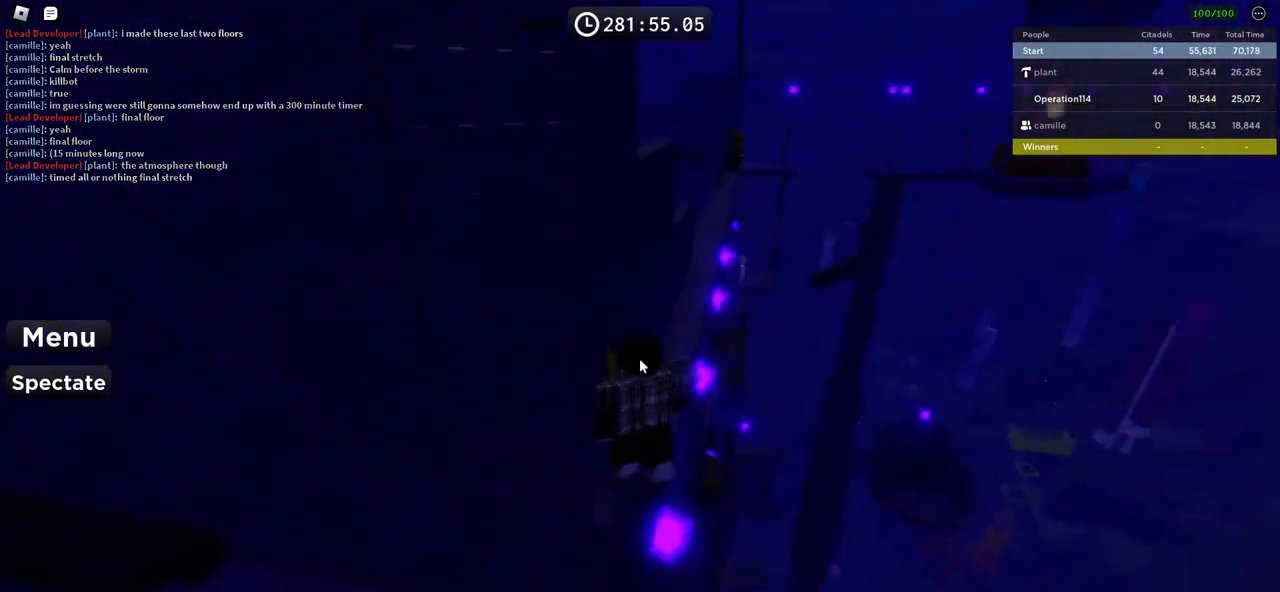
{"keys": ["w"], "events": [[50, "shift", "up"]]}
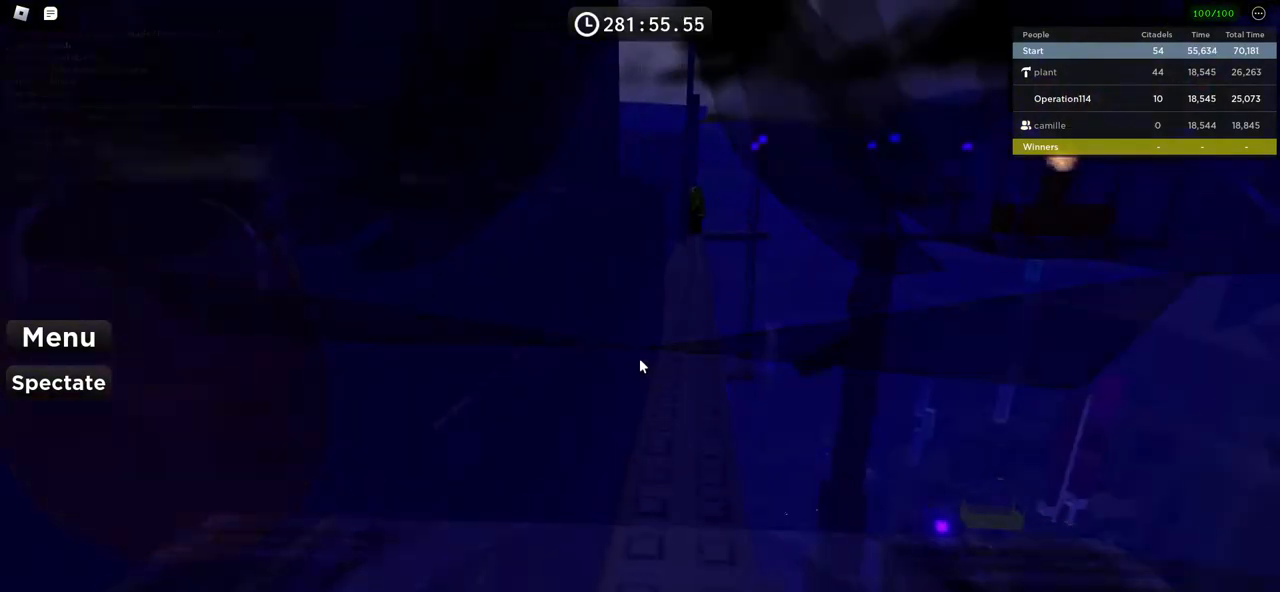
{"keys": ["w"], "events": []}
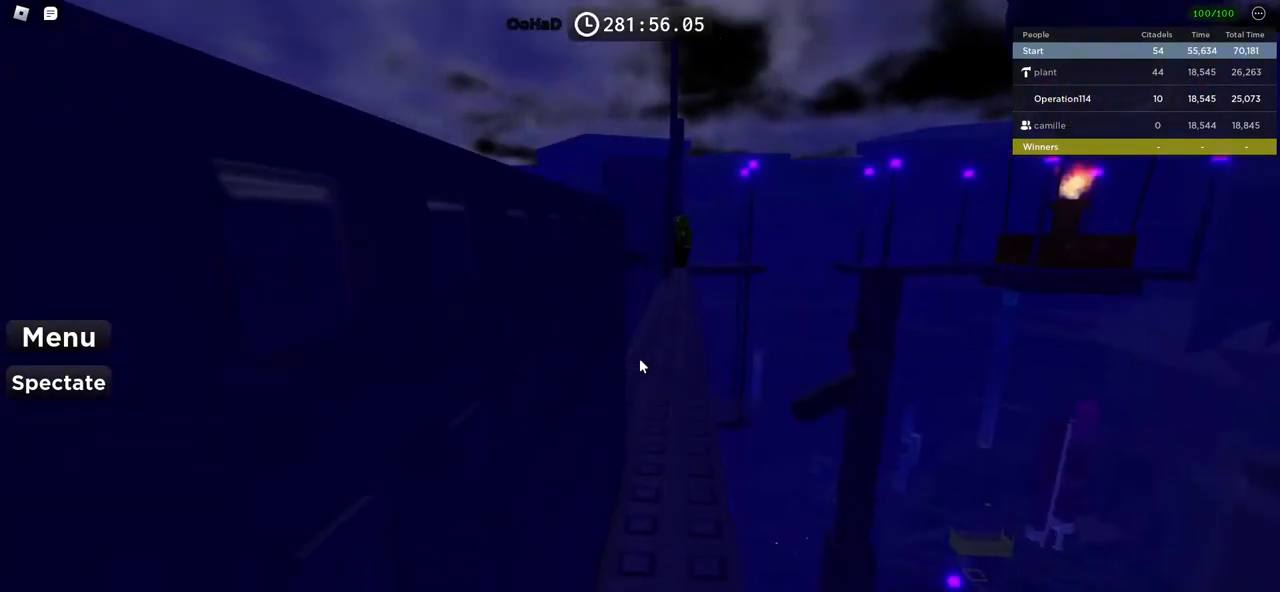
{"keys": ["w"], "events": []}
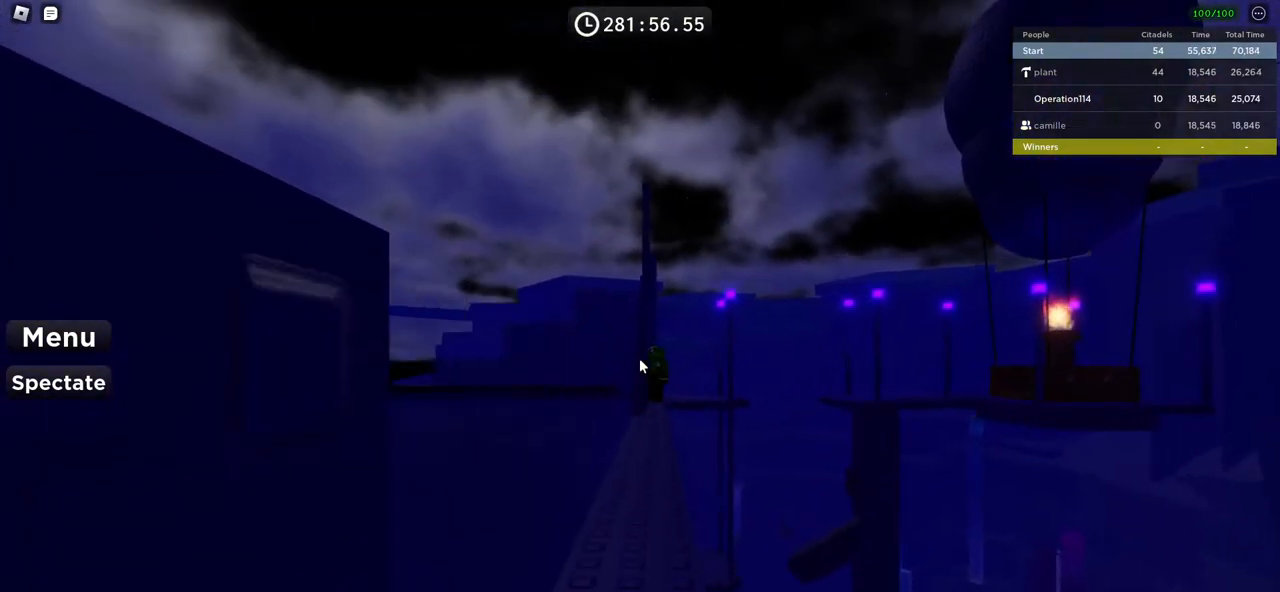
{"keys": [], "events": [[333, "w", "up"]]}
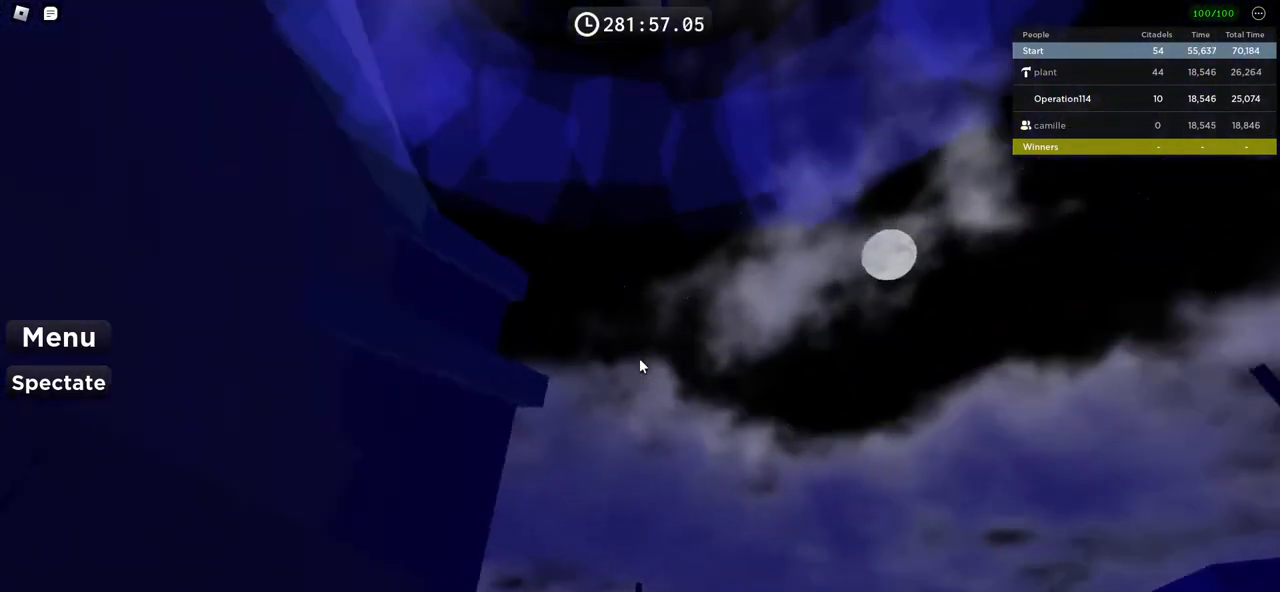
{"keys": [], "events": []}
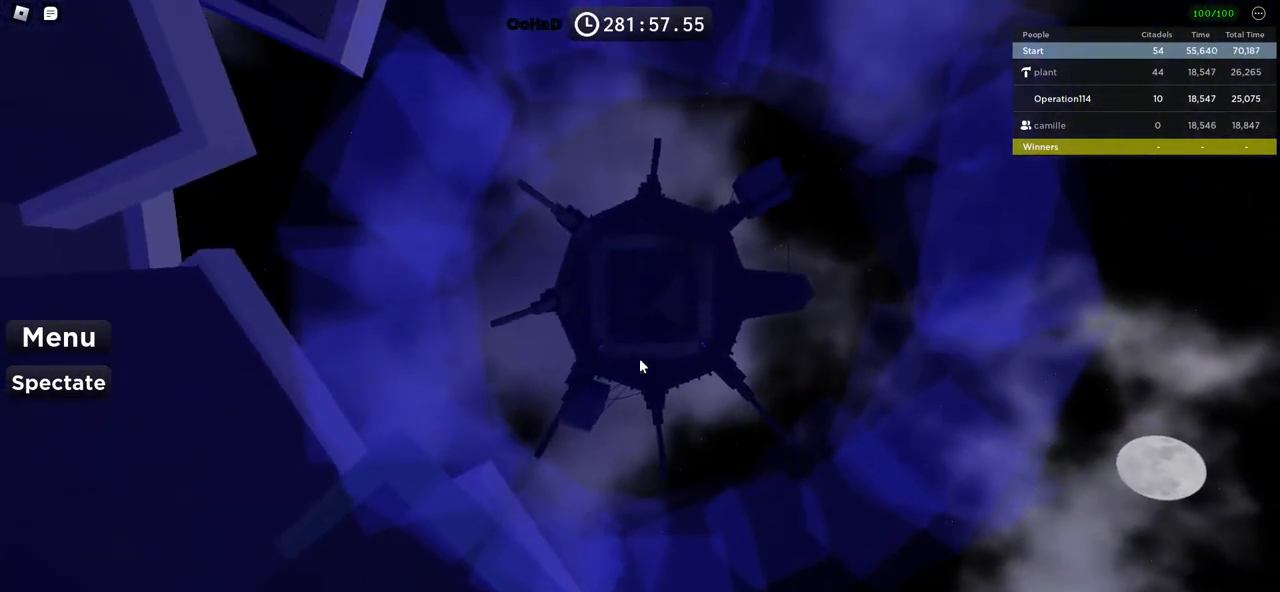
{"keys": ["space"], "events": [[133, "space", "down"]]}
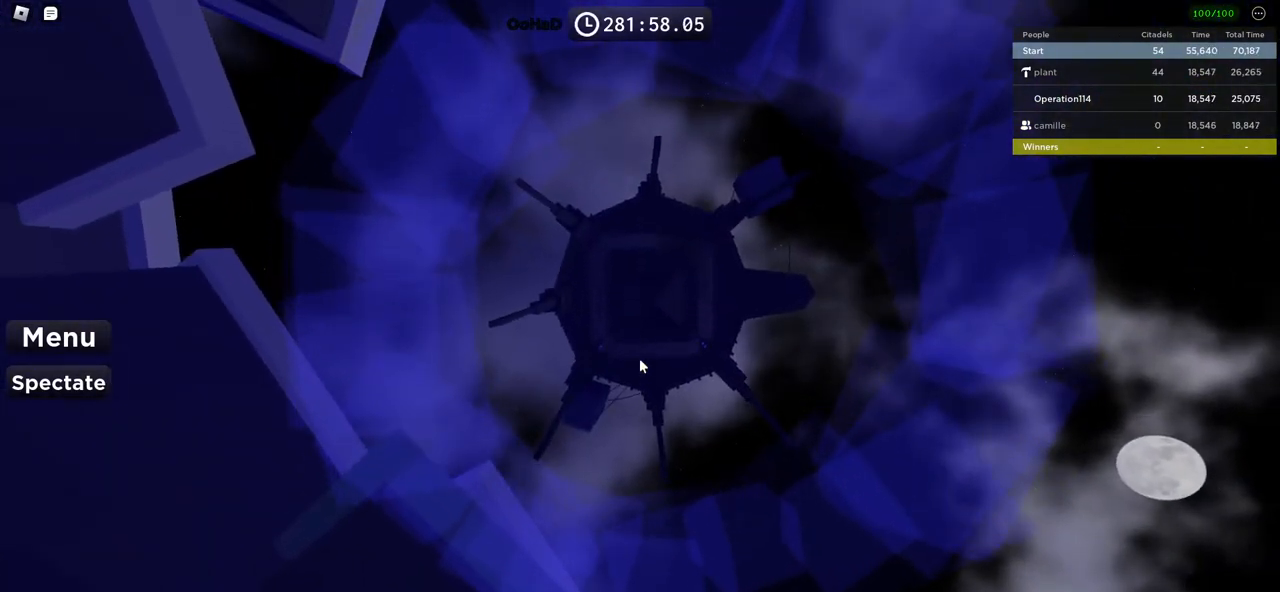
{"keys": ["space"], "events": []}
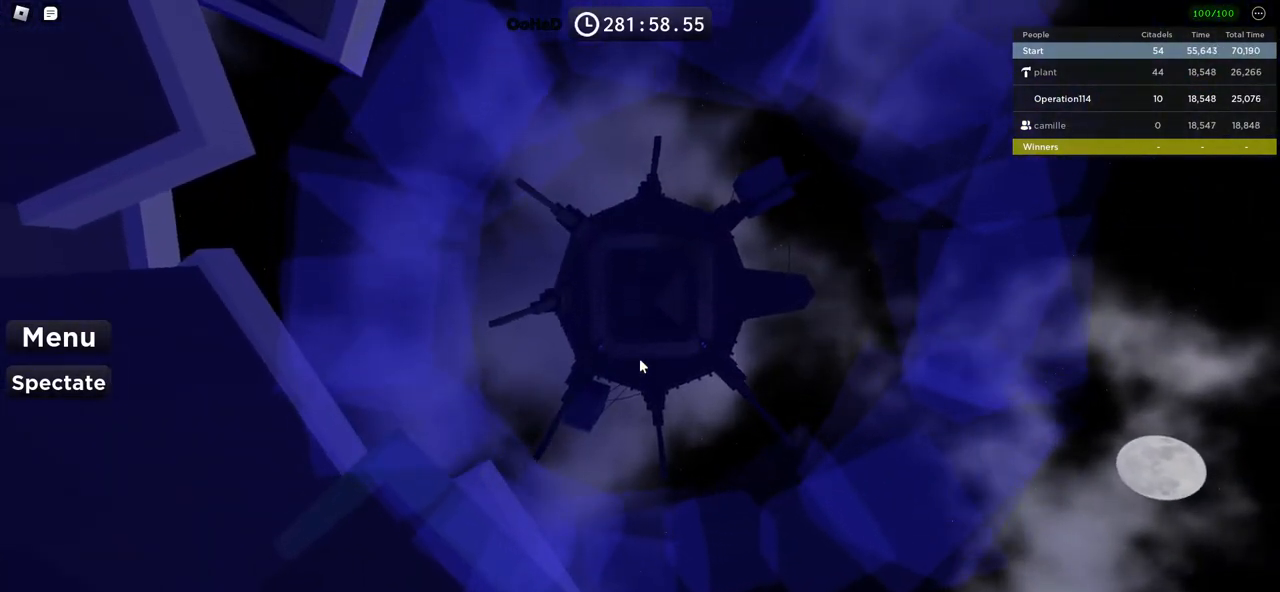
{"keys": ["space"], "events": [[33, "space", "up"], [383, "space", "down"]]}
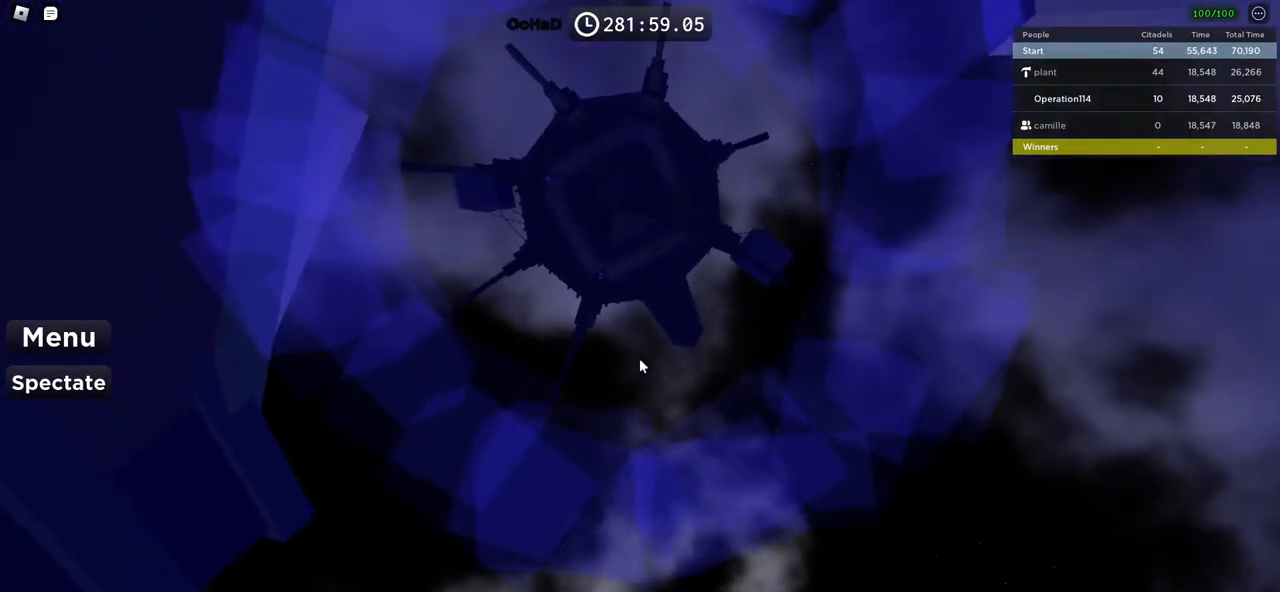
{"keys": [], "events": [[233, "space", "up"]]}
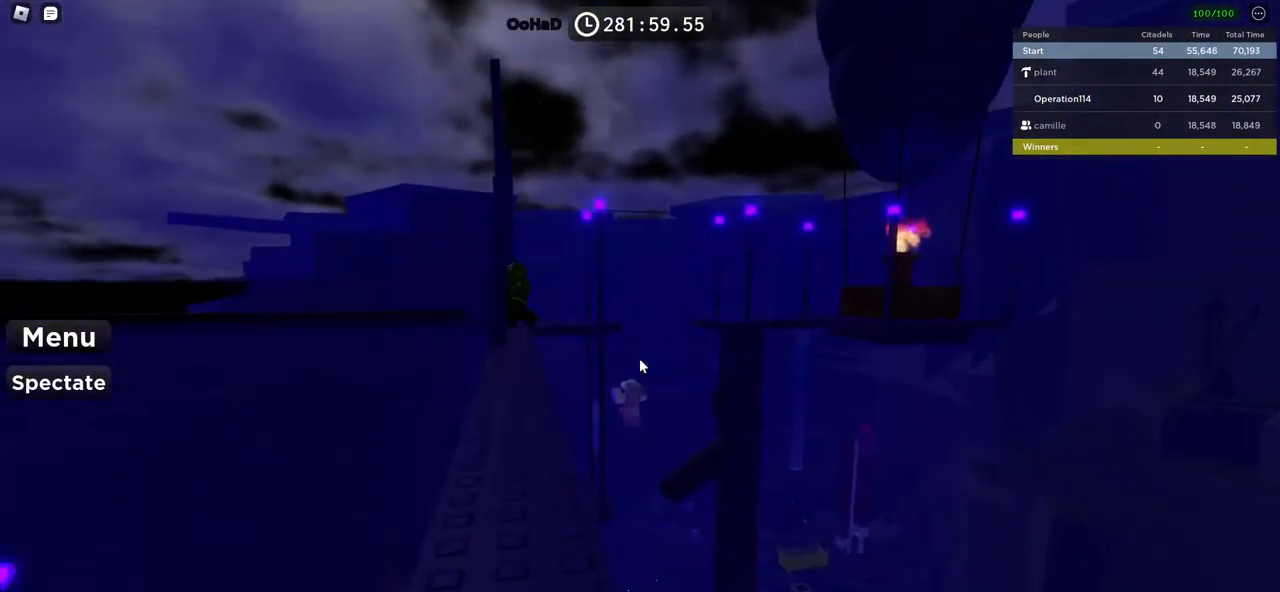
{"keys": ["space", "w"], "events": [[133, "w", "down"], [200, "space", "down"]]}
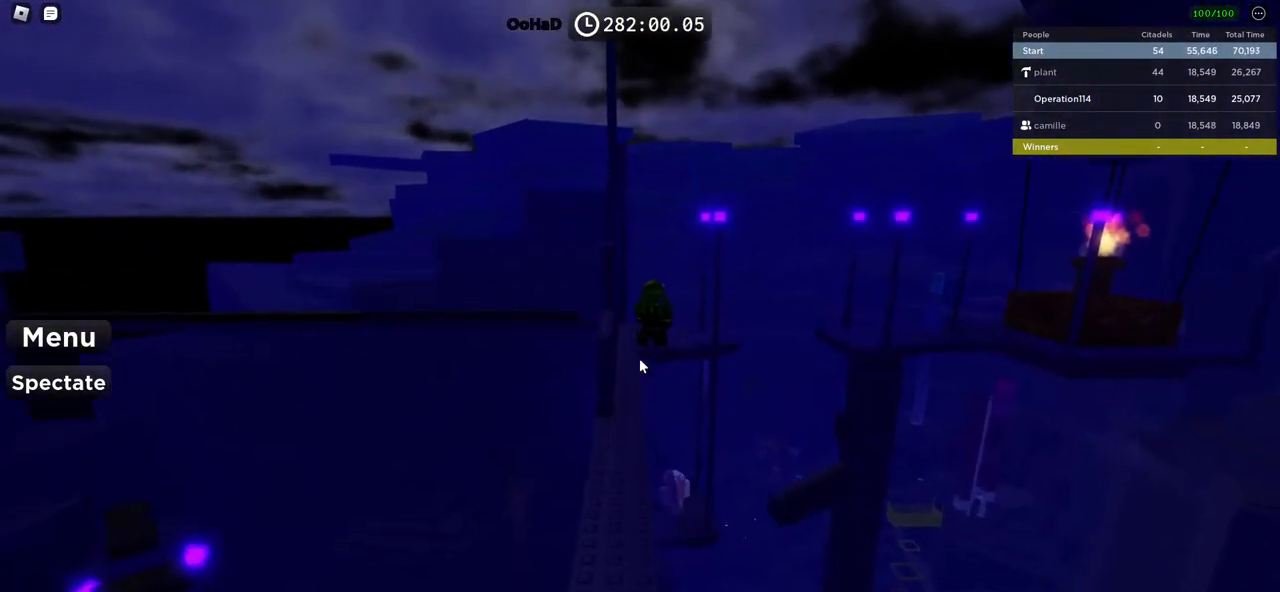
{"keys": ["space", "w"], "events": []}
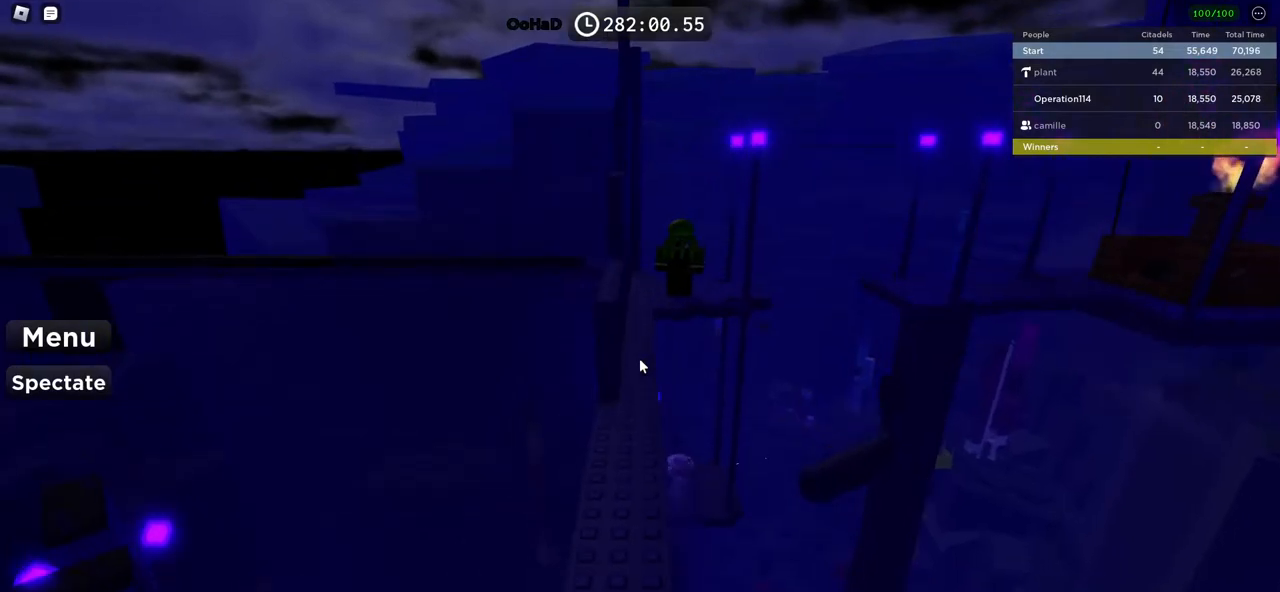
{"keys": ["space", "w"], "events": []}
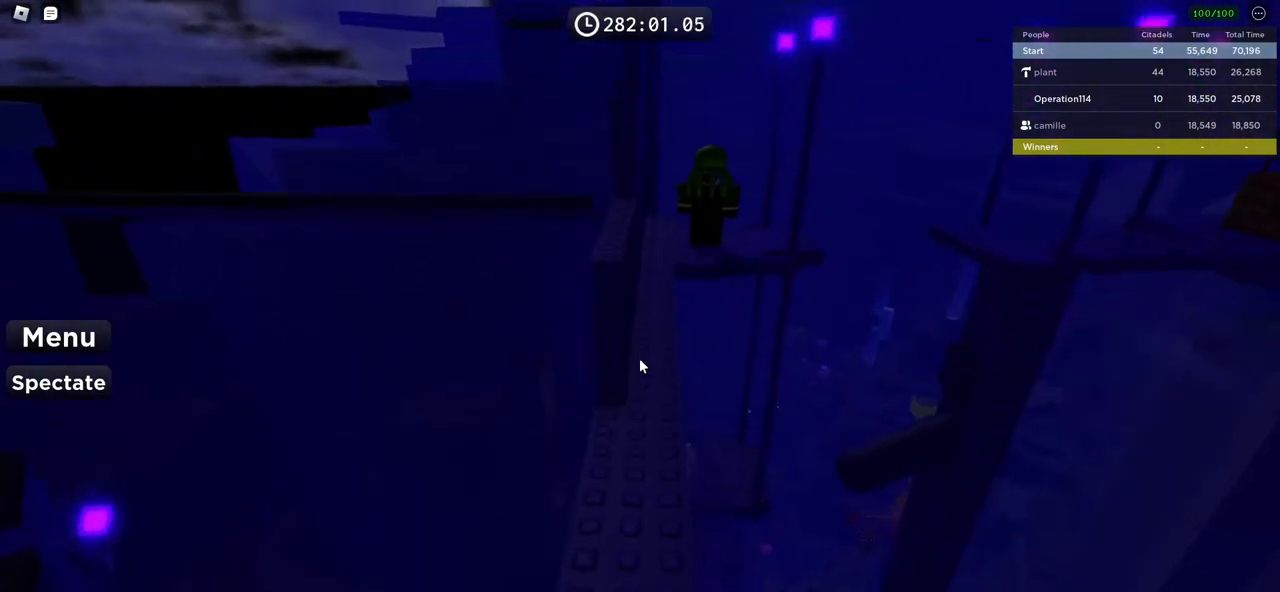
{"keys": ["w"], "events": [[150, "space", "up"]]}
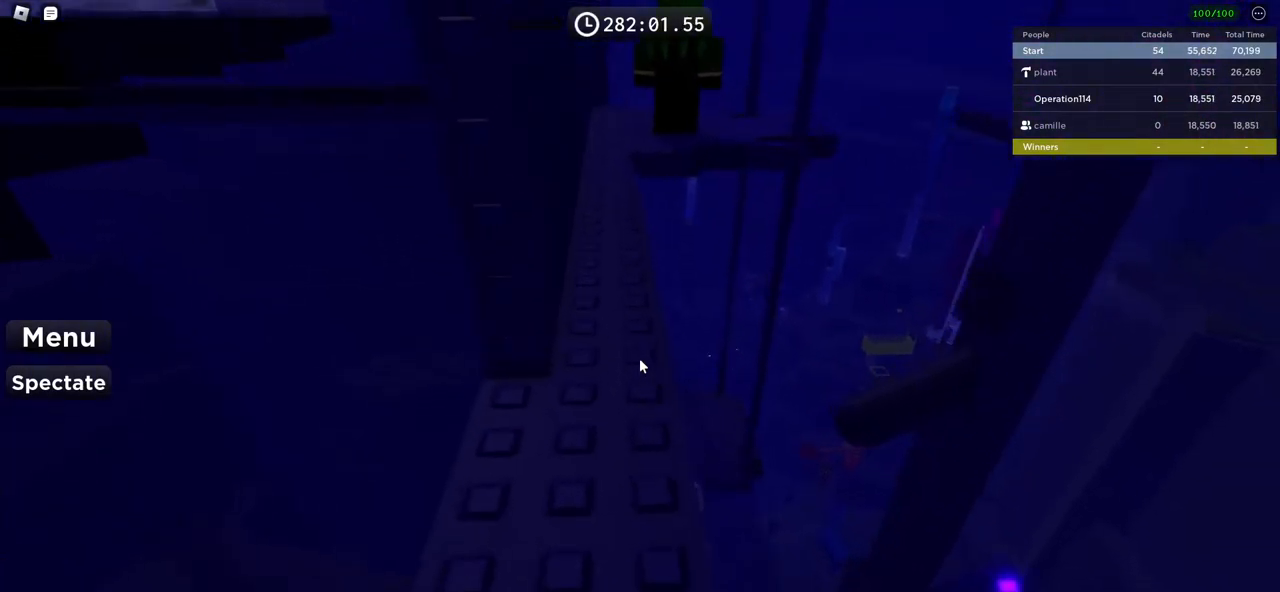
{"keys": ["w"], "events": []}
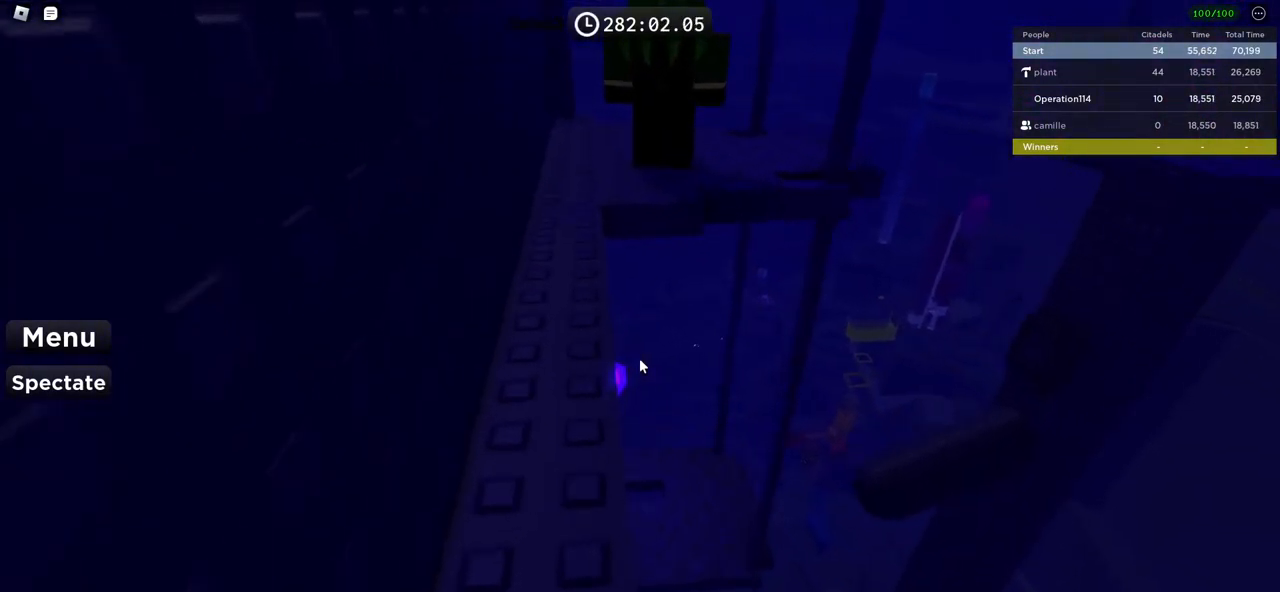
{"keys": ["w"], "events": []}
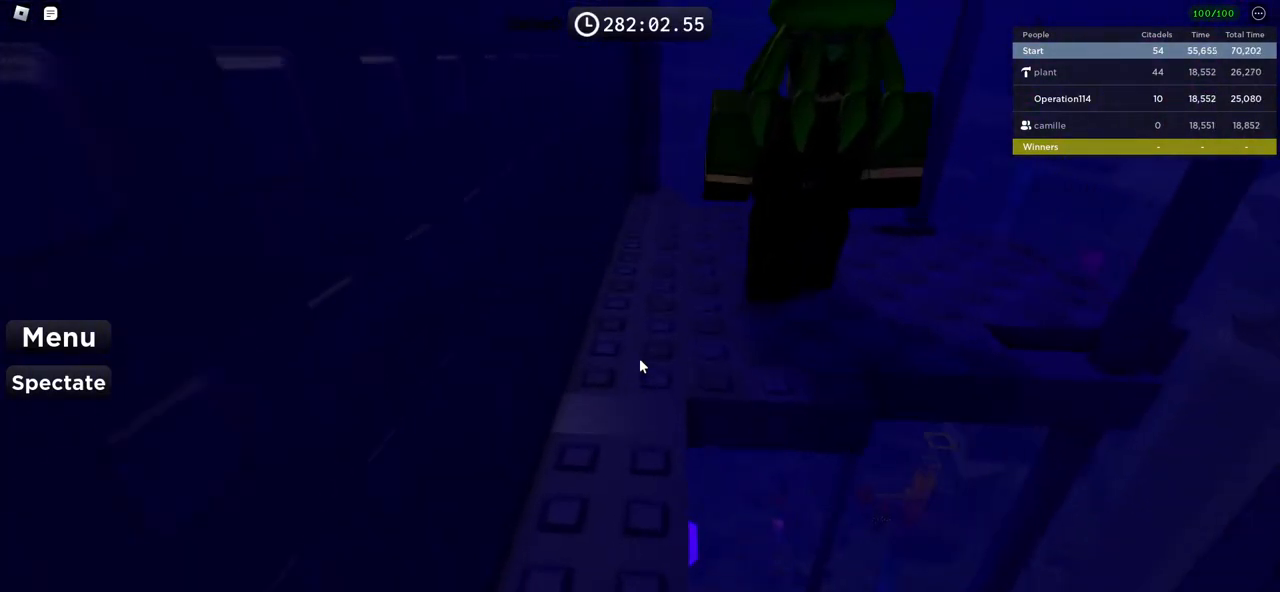
{"keys": ["w"], "events": []}
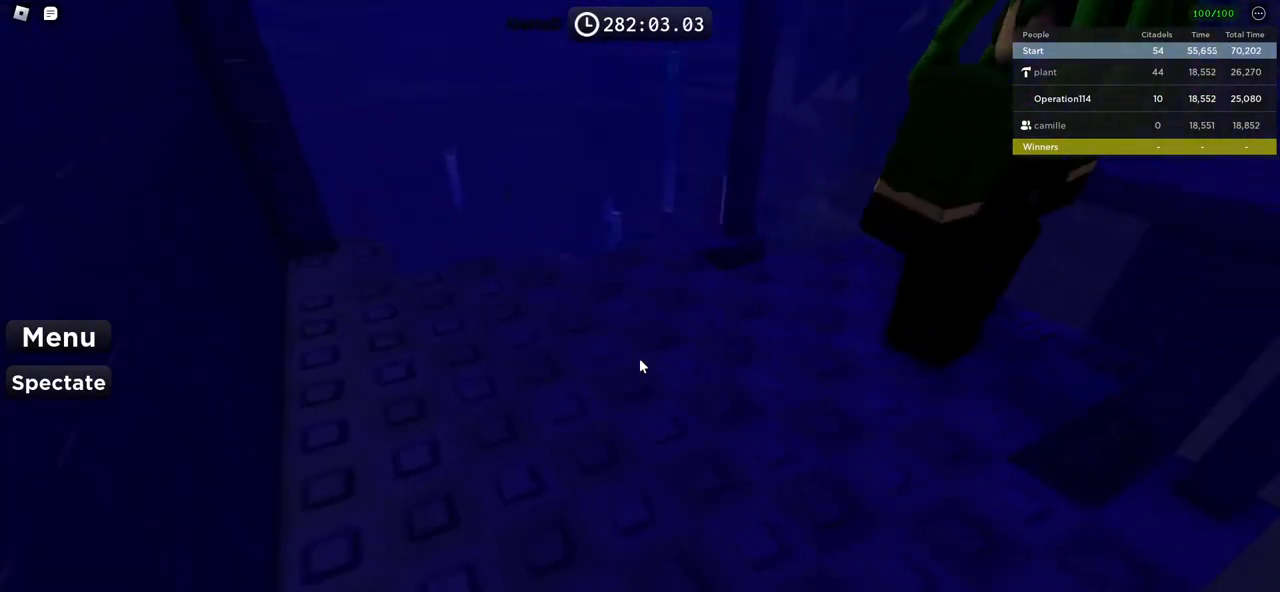
{"keys": [], "events": [[50, "w", "up"], [217, "w", "down"], [433, "w", "up"]]}
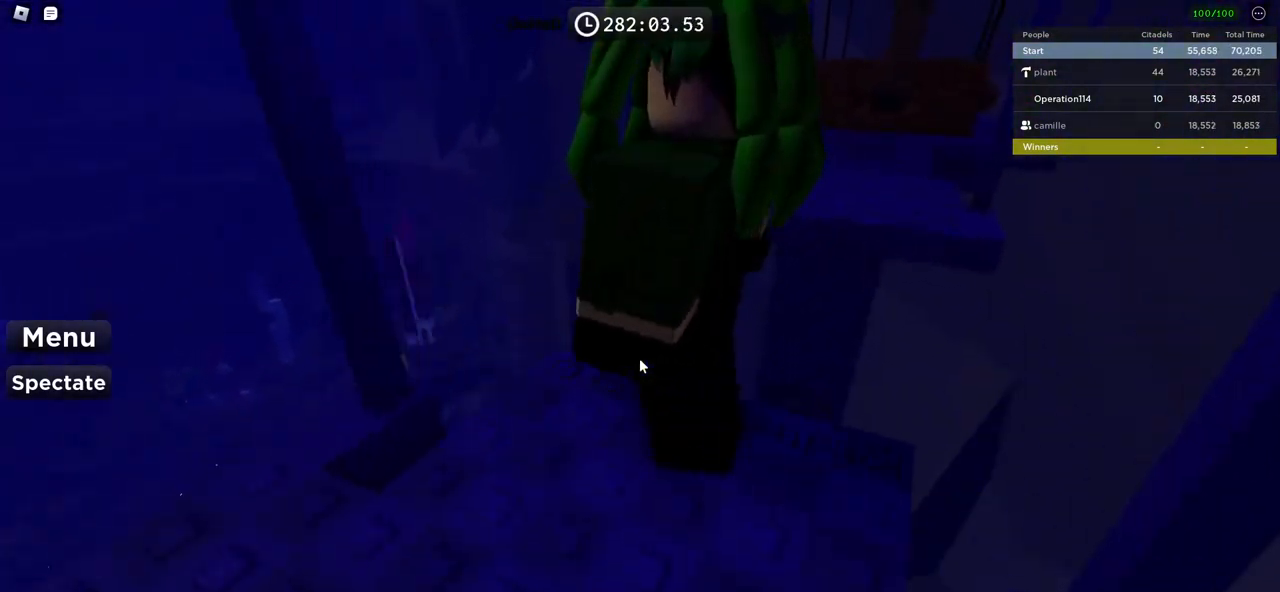
{"keys": [], "events": [[17, "w", "down"], [100, "shift", "down"], [217, "w", "up"], [250, "shift", "up"]]}
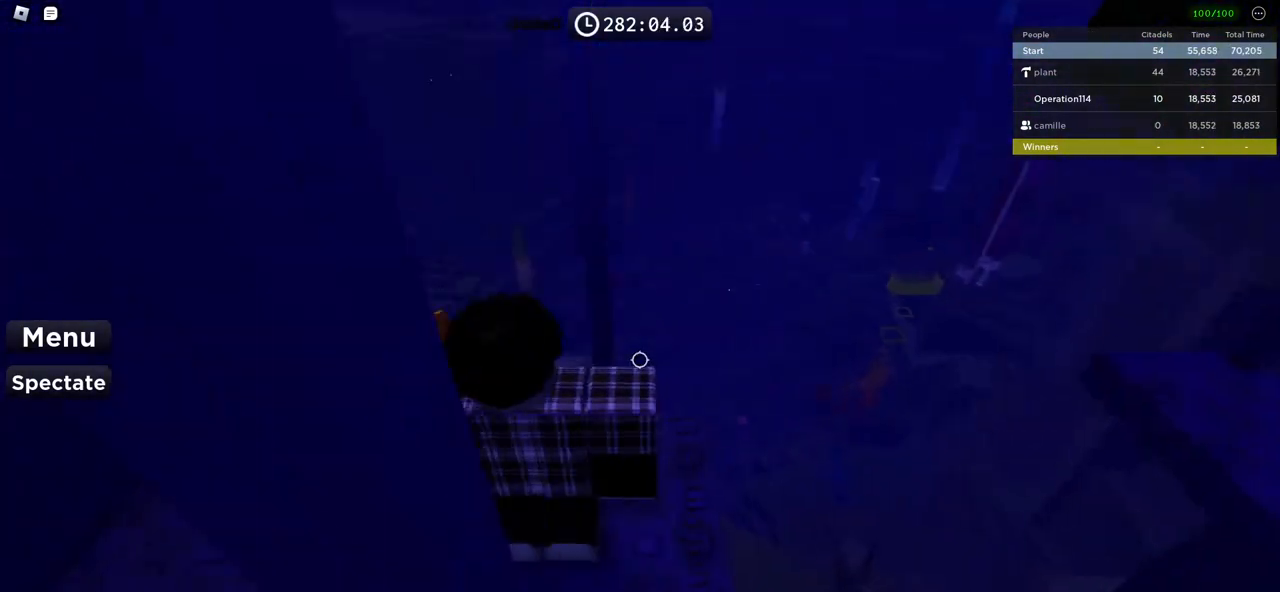
{"keys": ["d"], "events": [[33, "d", "down"], [150, "d", "up"], [433, "d", "down"]]}
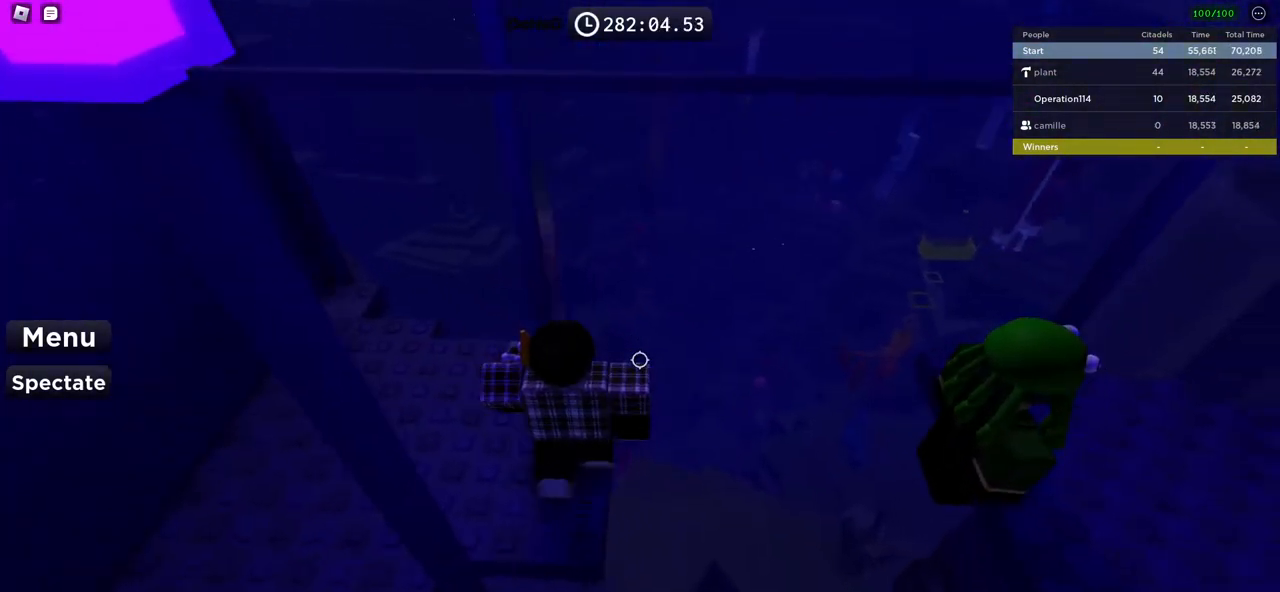
{"keys": [], "events": [[33, "d", "up"], [217, "shift", "down"], [317, "shift", "up"]]}
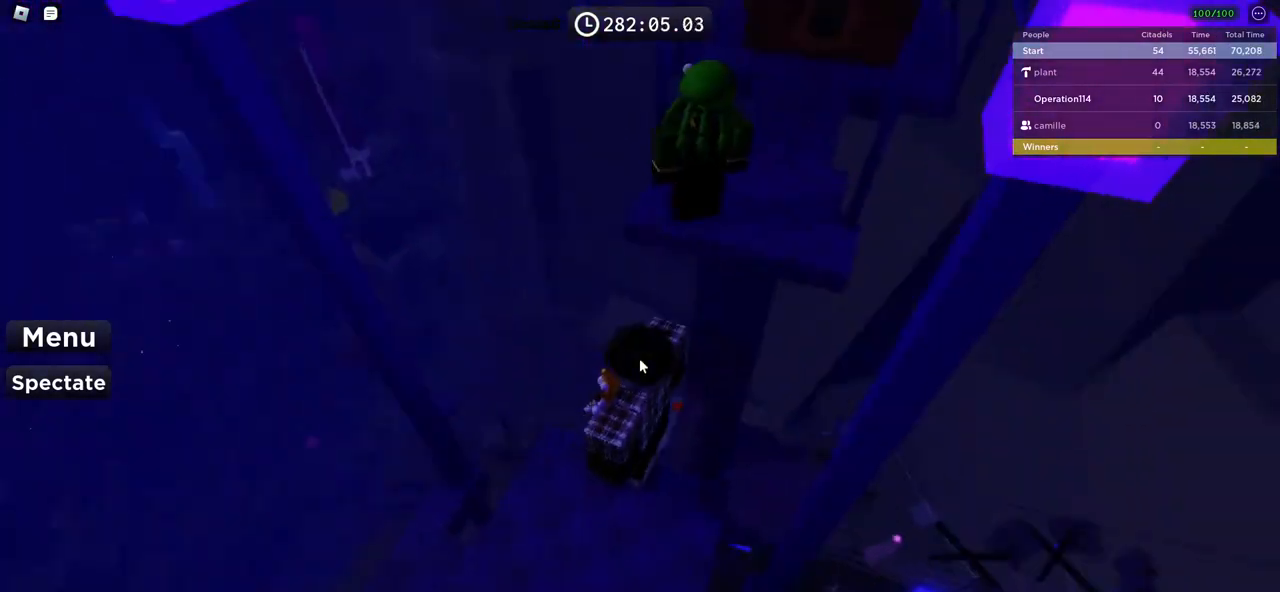
{"keys": [], "events": []}
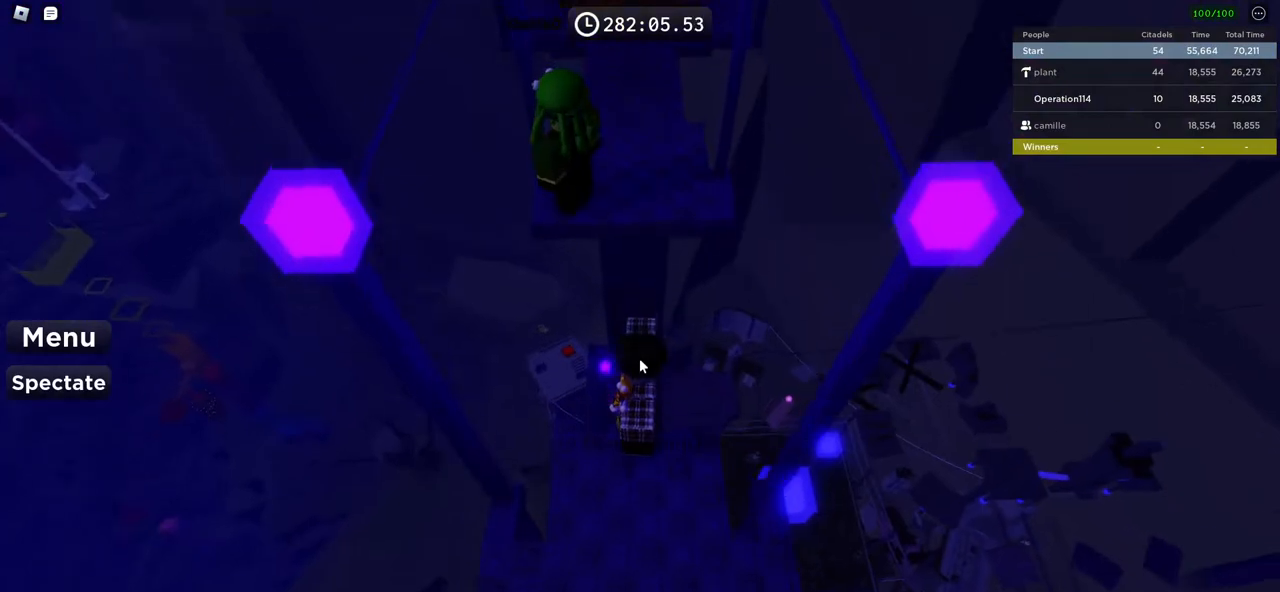
{"keys": ["w"], "events": [[100, "w", "down"], [200, "space", "down"], [367, "space", "up"]]}
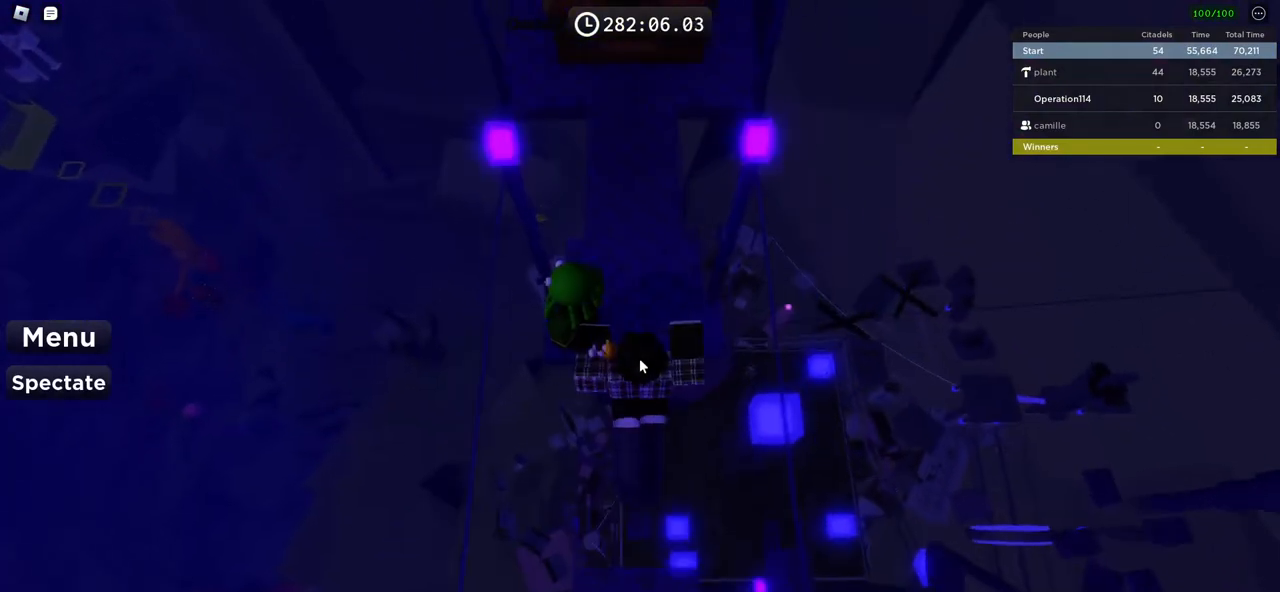
{"keys": ["w"], "events": []}
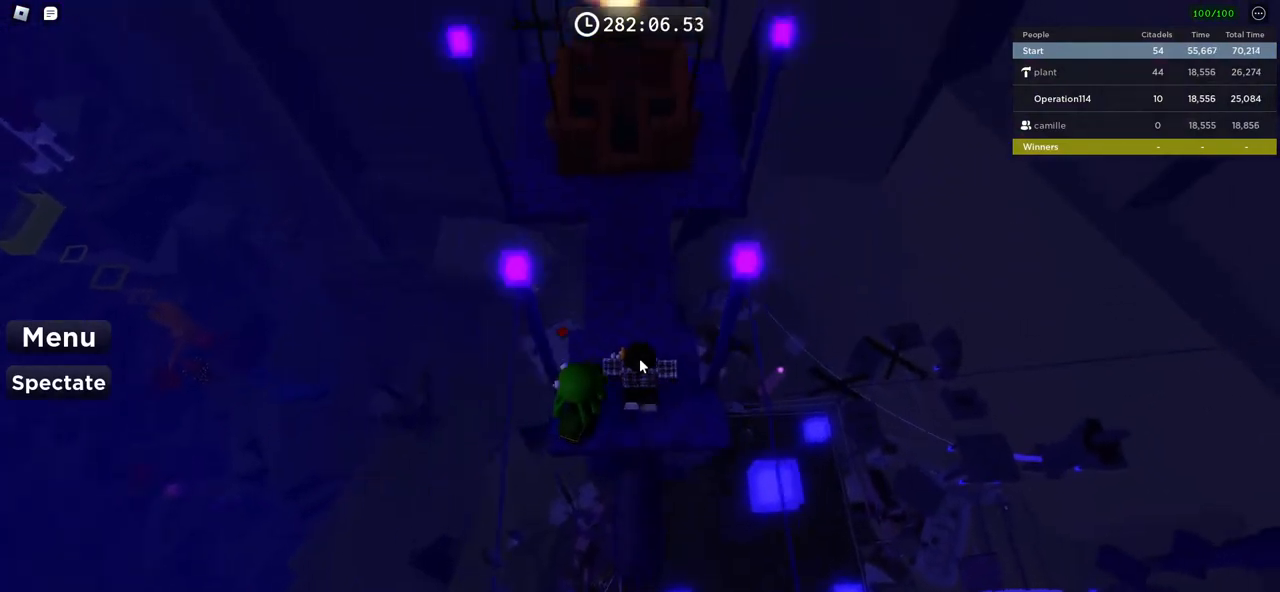
{"keys": [], "events": [[67, "w", "up"]]}